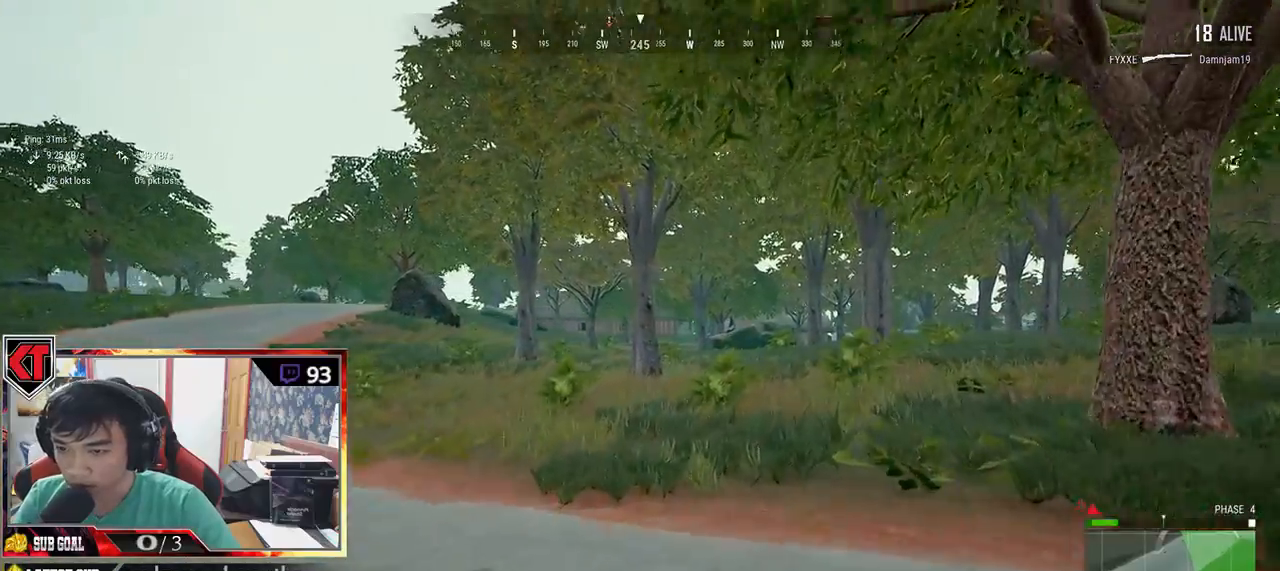
Gameplay with keyboard and mouse; each line is a JSON object with the keys and mouse buttons held at the frame after it. "events" lists presses ("down") and releases ("up") of "a", "c", "ctrl", "d", "e", "f", "q", "r", "s", "shift", "space", "tab", "v", "w", "x", "z", "mouse_left", "mouse_wheel" and "mouse_right" between this image and that frame as [ms after this image, input, new state], when the widget could be followed in between. "mouse_left", "mouse_wheel", "mouse_right" = the "left", "wheel", "right" buttons of the "mouse" list. No other keys are recorded. "wheel" means that the mouse wheel is clicked or scrolled. Mouse movement is not recorded.
{"keys": ["shift", "w"], "mouse": [], "events": []}
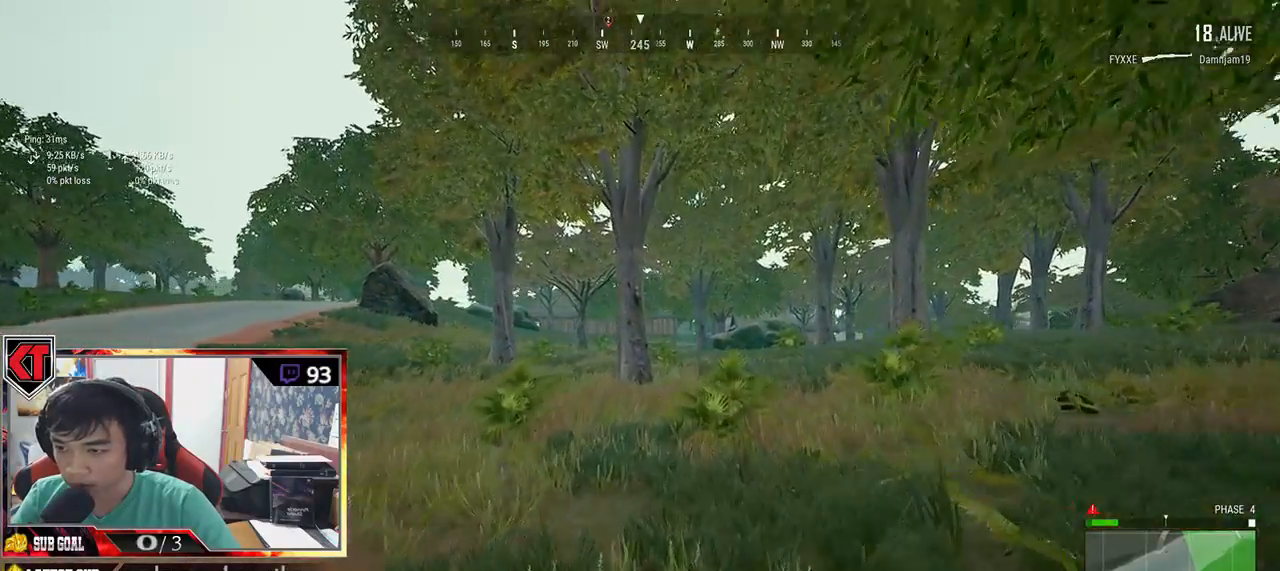
{"keys": ["shift", "w"], "mouse": [], "events": []}
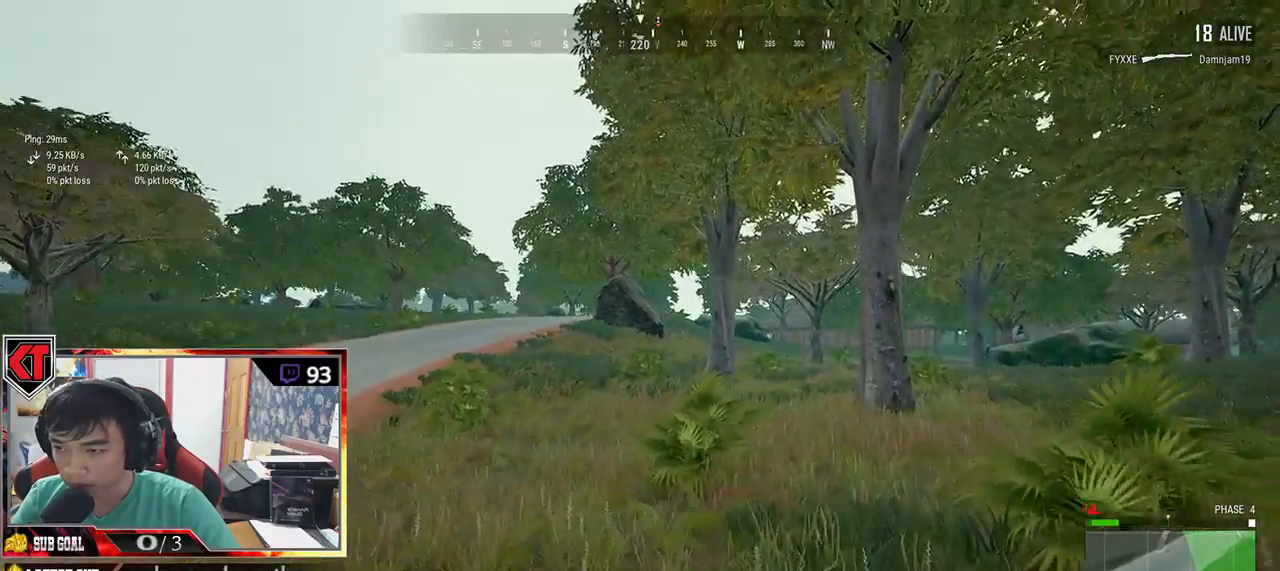
{"keys": ["shift", "w"], "mouse": [], "events": []}
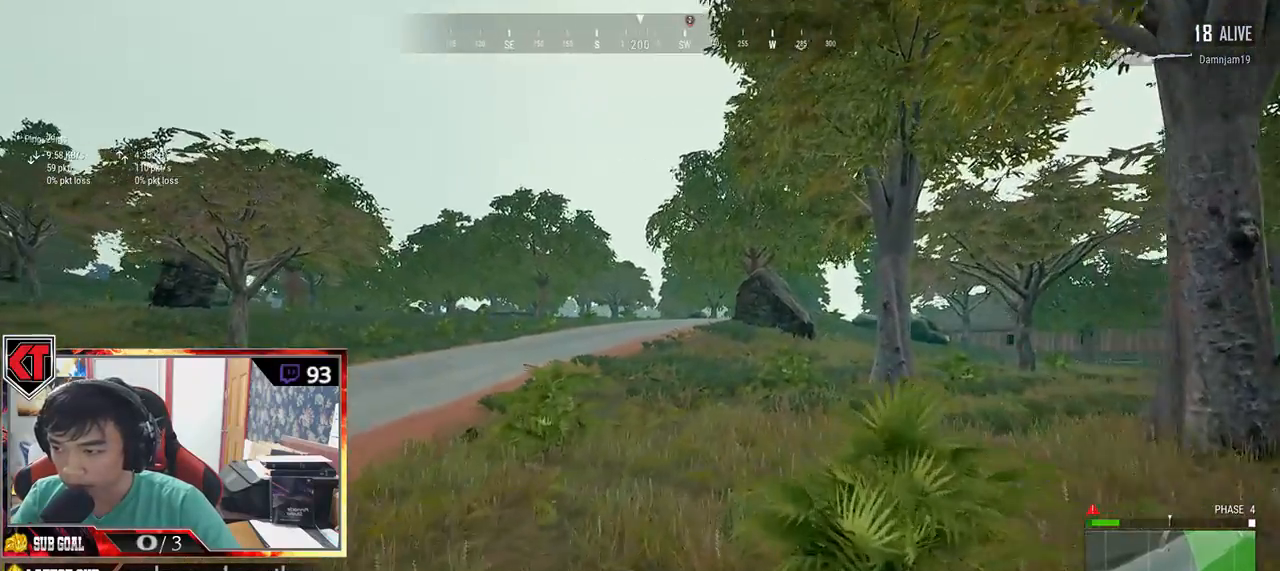
{"keys": ["shift", "w"], "mouse": [], "events": []}
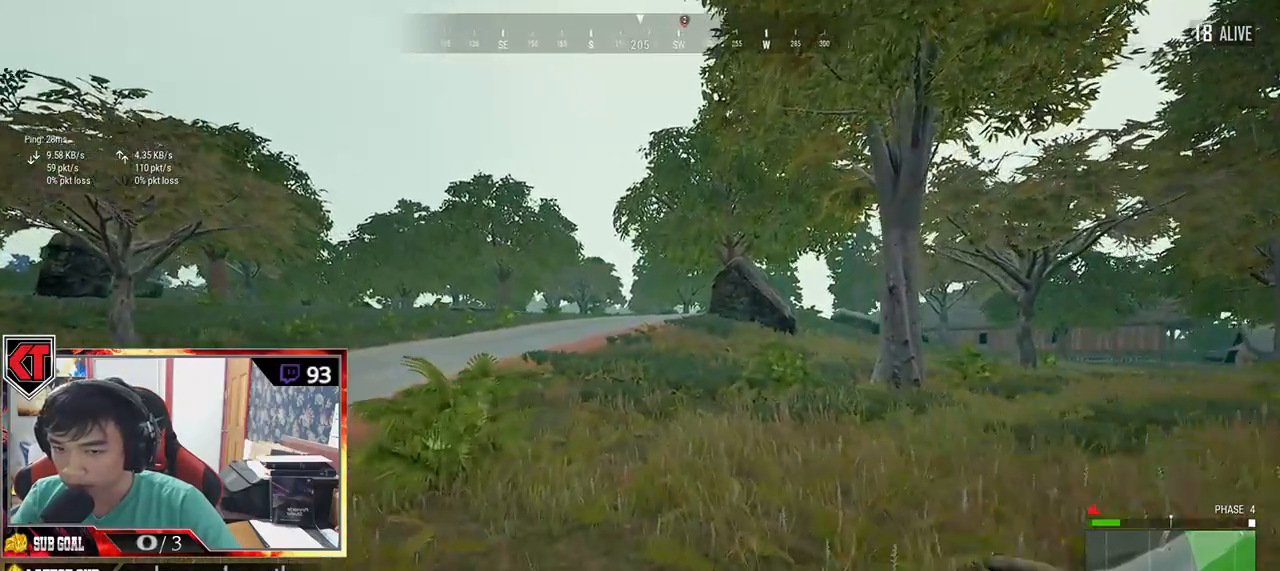
{"keys": ["shift", "w"], "mouse": ["wheel"], "events": [[484, "mouse_wheel", "down"]]}
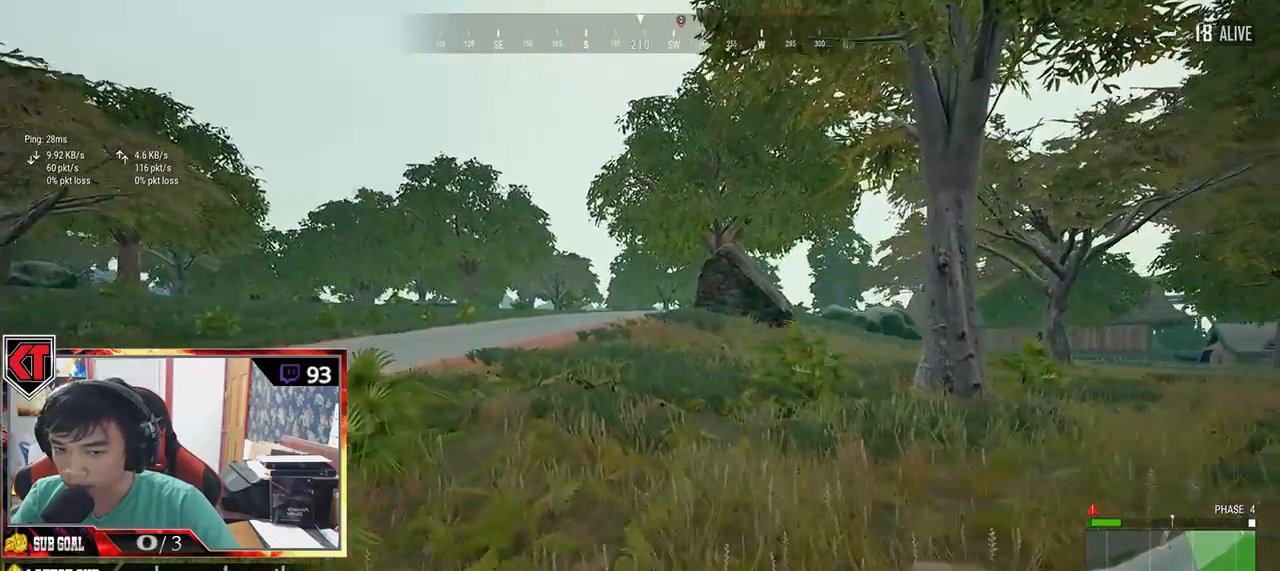
{"keys": ["shift", "w"], "mouse": [], "events": [[117, "mouse_wheel", "up"]]}
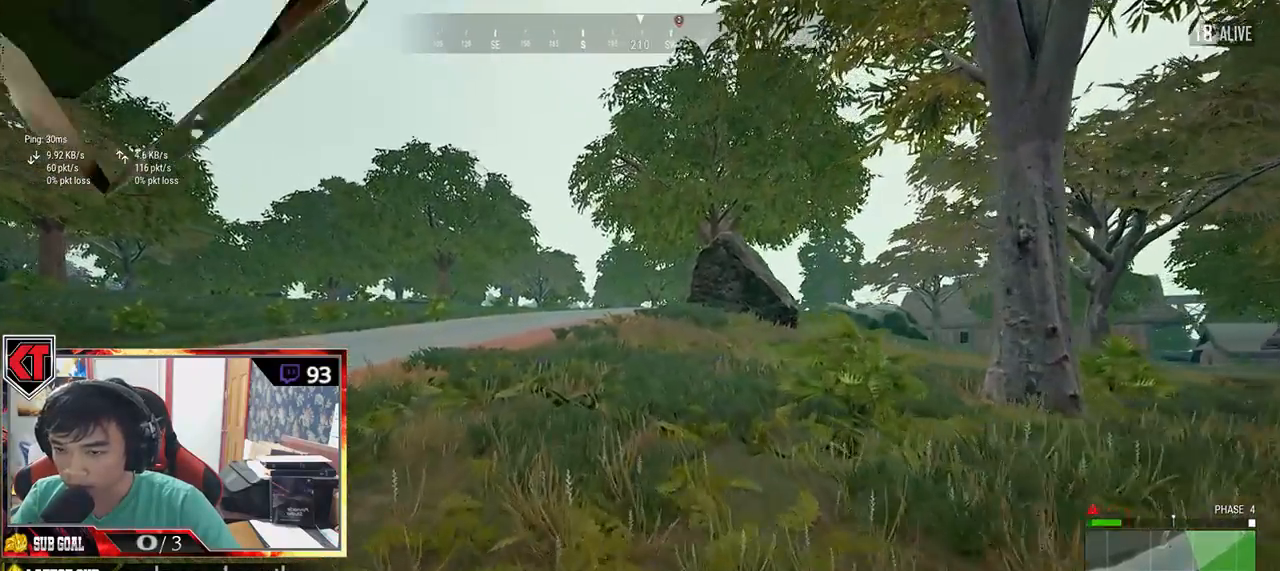
{"keys": ["d", "shift", "w"], "mouse": [], "events": [[367, "d", "down"]]}
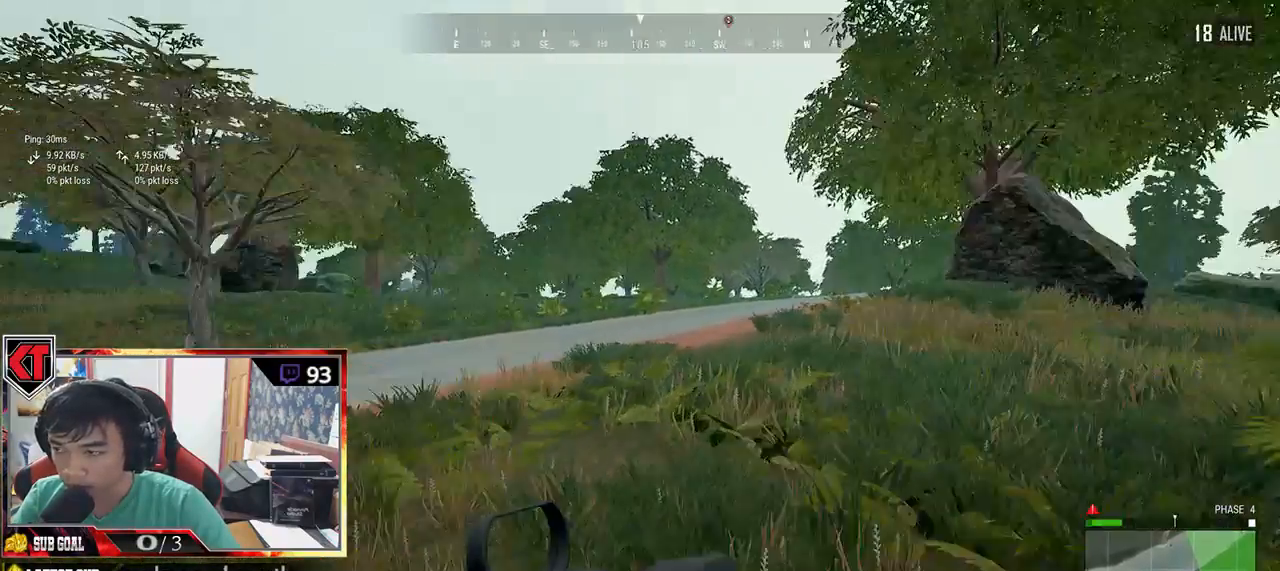
{"keys": ["d", "shift", "w"], "mouse": [], "events": []}
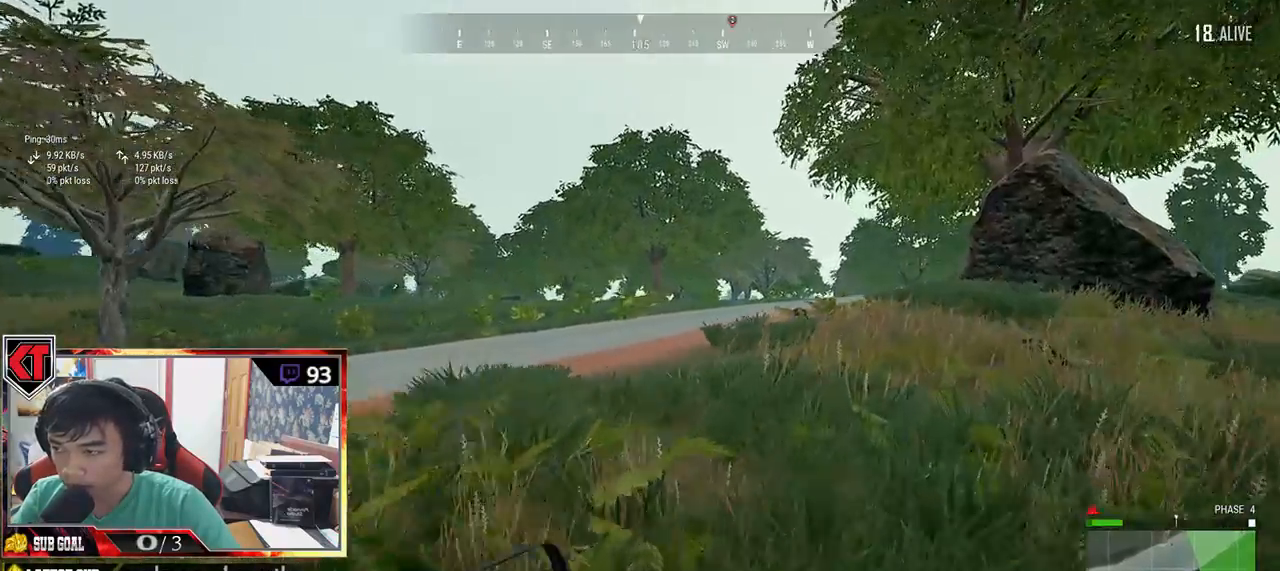
{"keys": ["d", "shift", "w"], "mouse": [], "events": []}
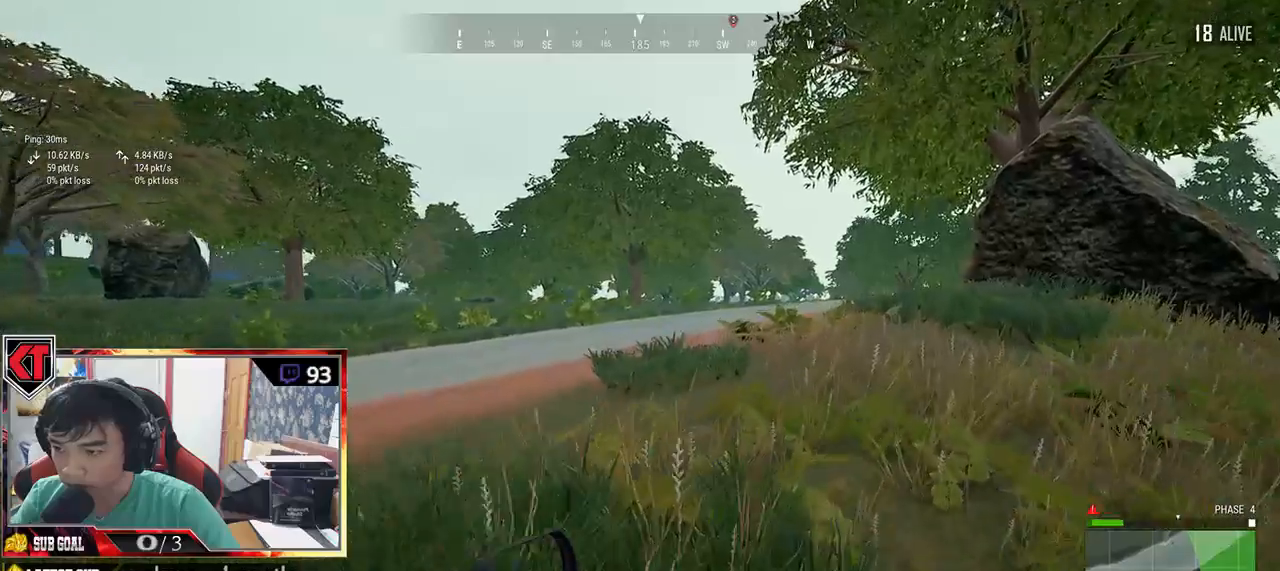
{"keys": ["shift", "w"], "mouse": [], "events": [[384, "d", "up"]]}
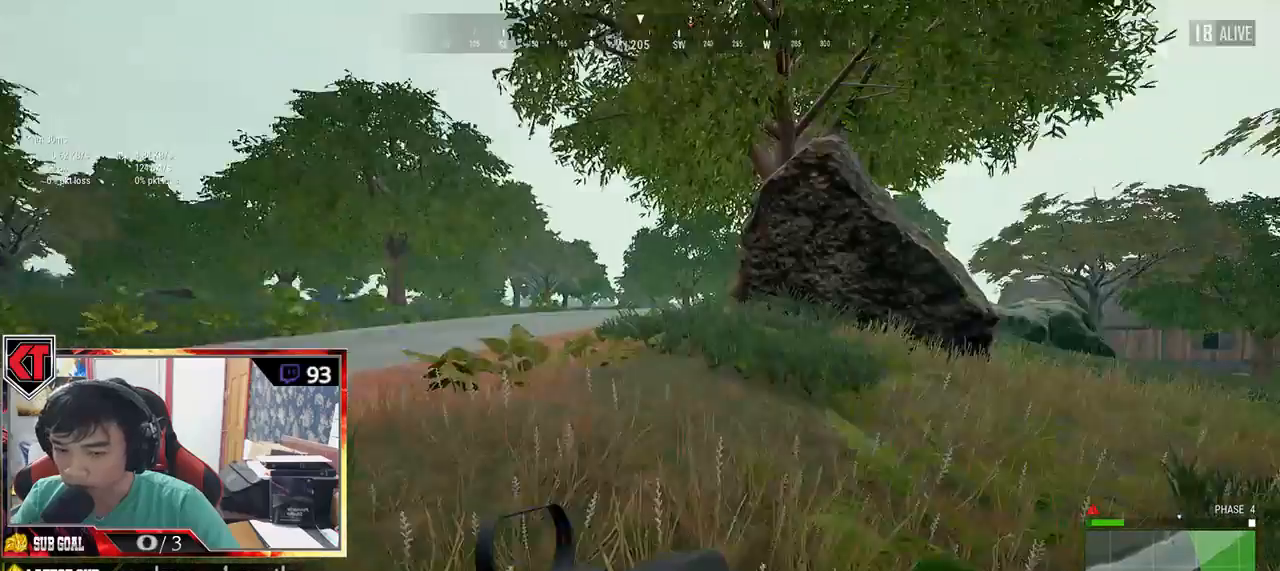
{"keys": ["shift", "w"], "mouse": [], "events": []}
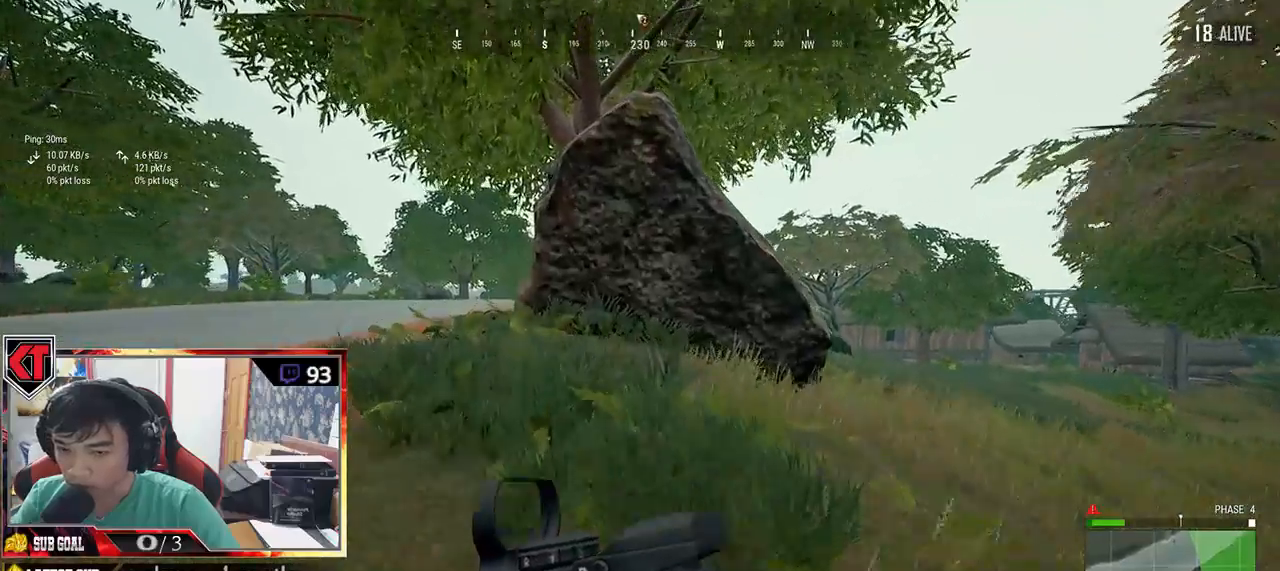
{"keys": ["shift", "w"], "mouse": [], "events": []}
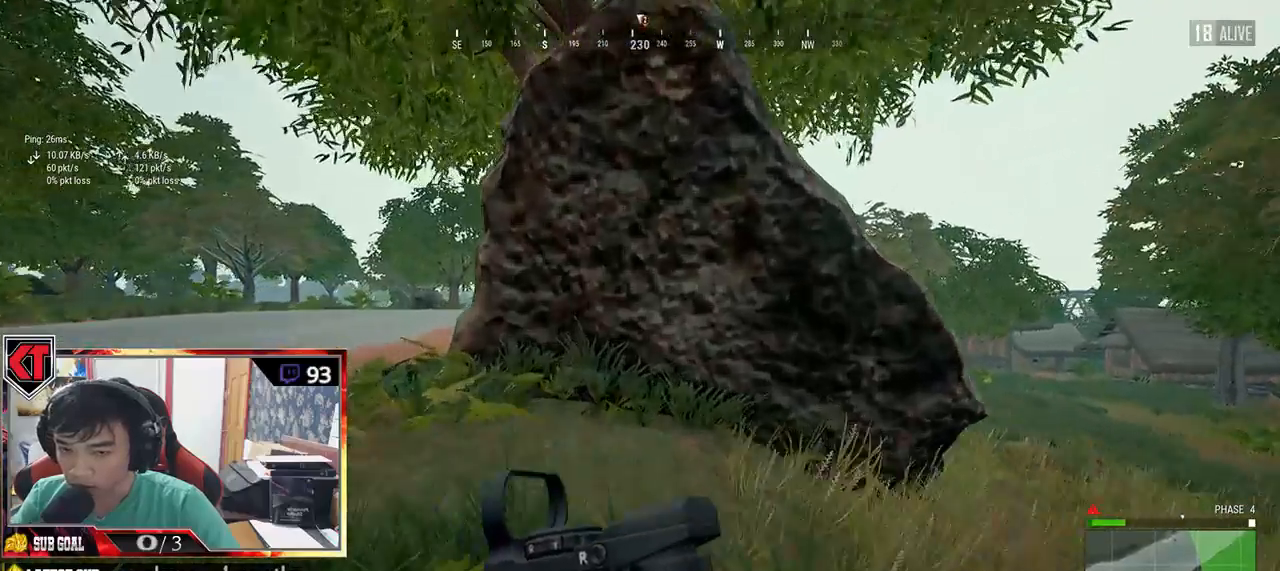
{"keys": ["w"], "mouse": [], "events": [[117, "ctrl", "down"], [217, "ctrl", "up"], [217, "shift", "up"], [384, "tab", "down"], [500, "tab", "up"]]}
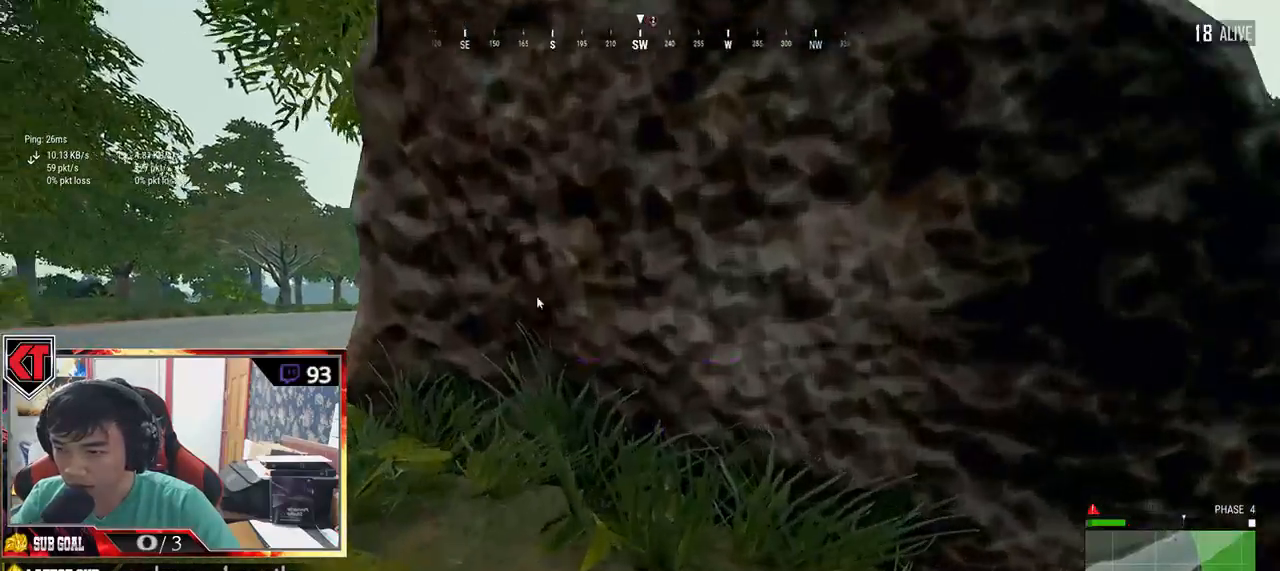
{"keys": [], "mouse": ["right"], "events": [[17, "w", "up"], [450, "mouse_right", "down"]]}
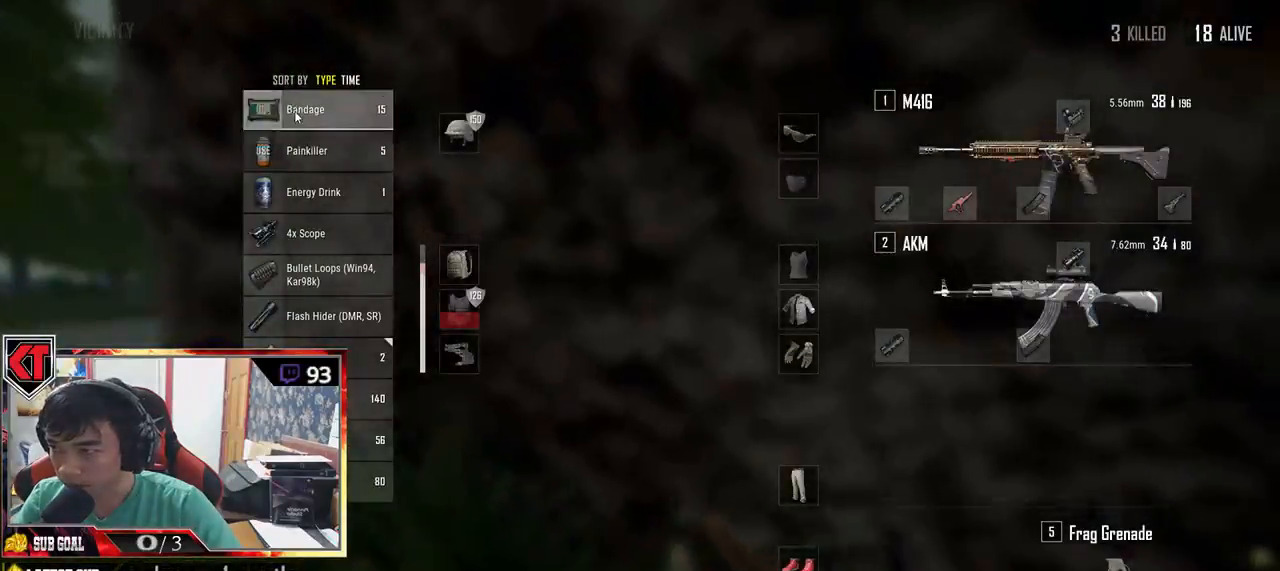
{"keys": [], "mouse": [], "events": [[17, "mouse_right", "up"], [67, "tab", "down"], [167, "tab", "up"]]}
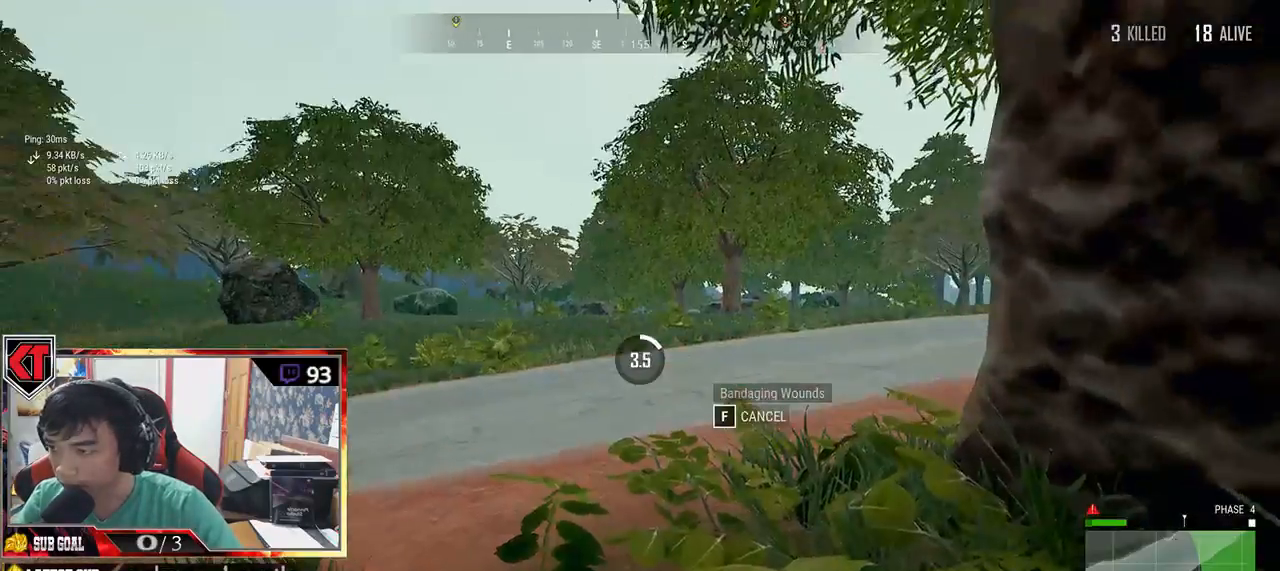
{"keys": [], "mouse": [], "events": []}
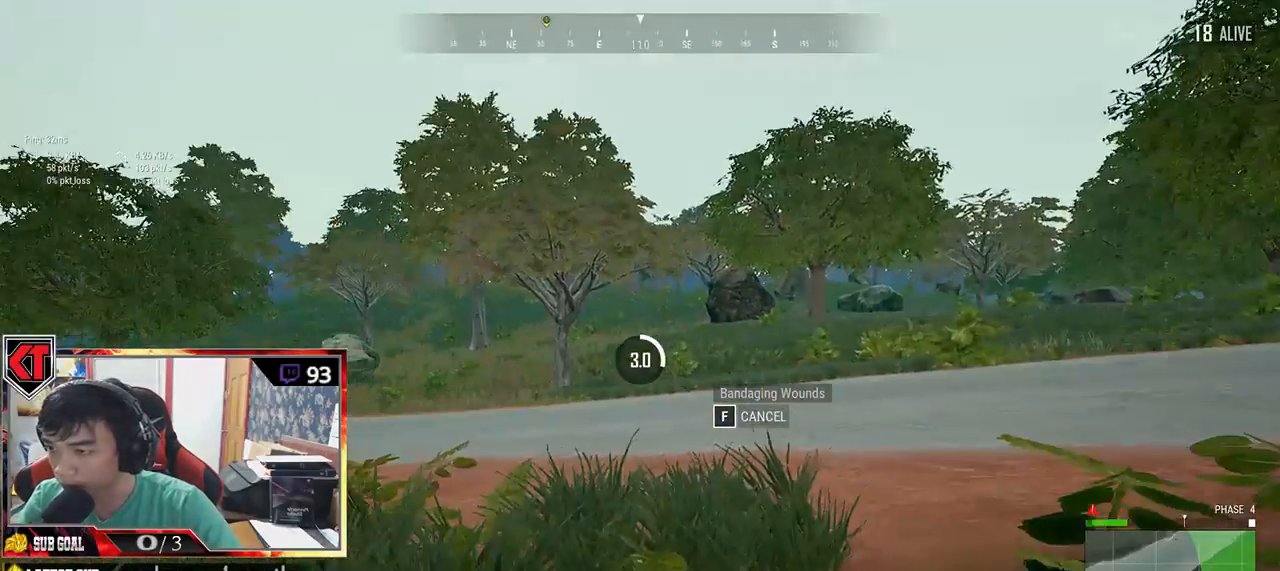
{"keys": [], "mouse": [], "events": []}
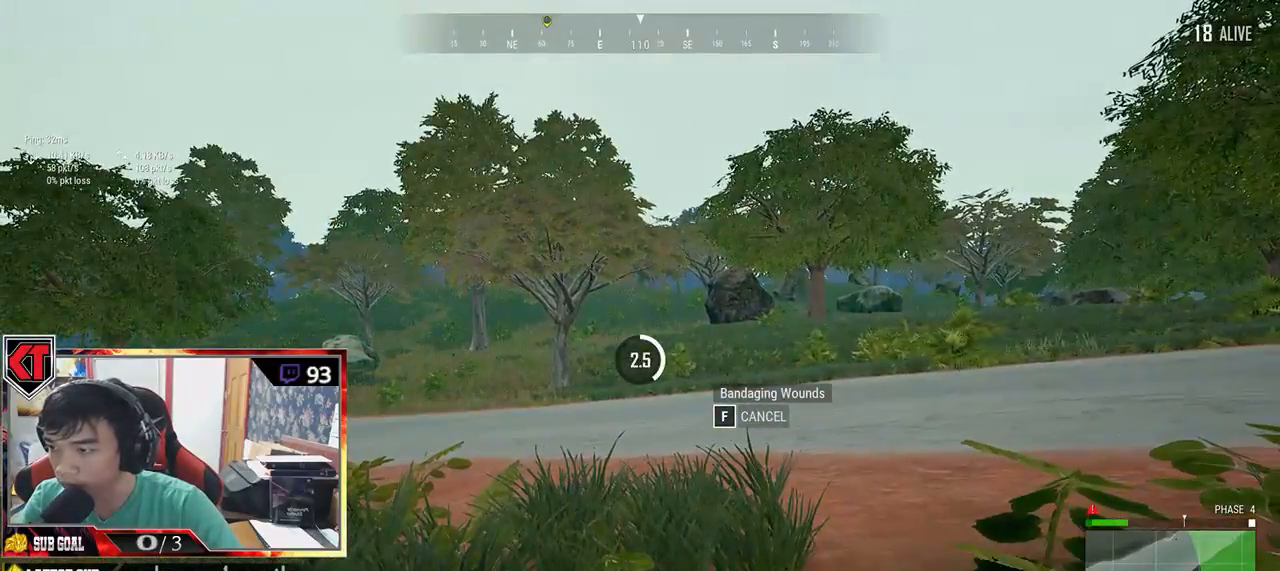
{"keys": [], "mouse": [], "events": []}
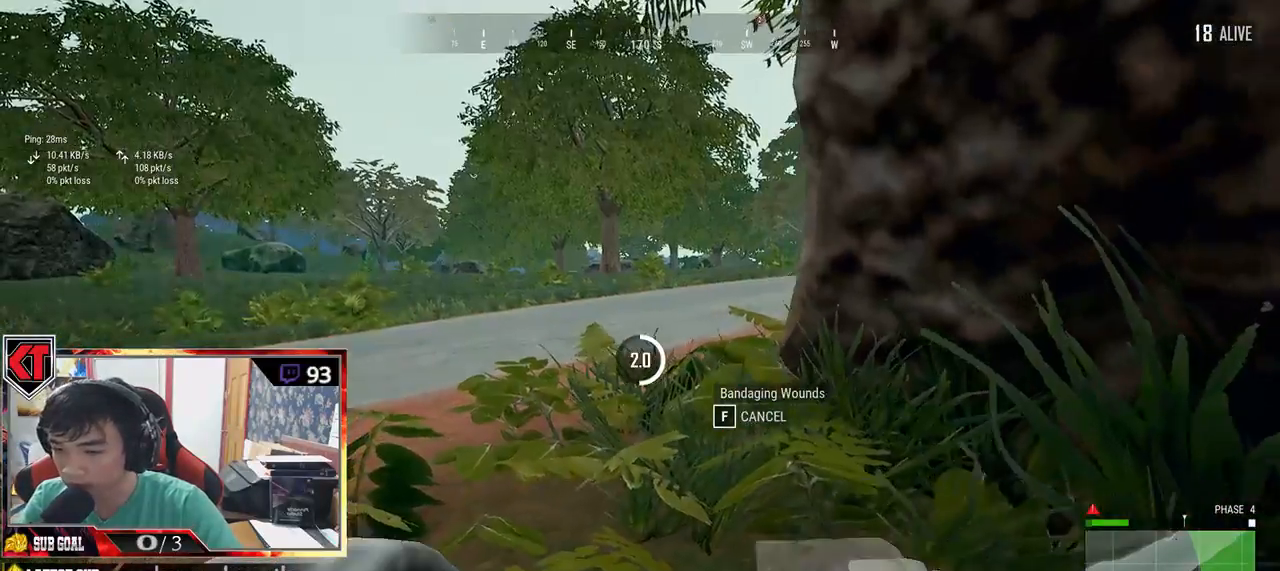
{"keys": [], "mouse": [], "events": []}
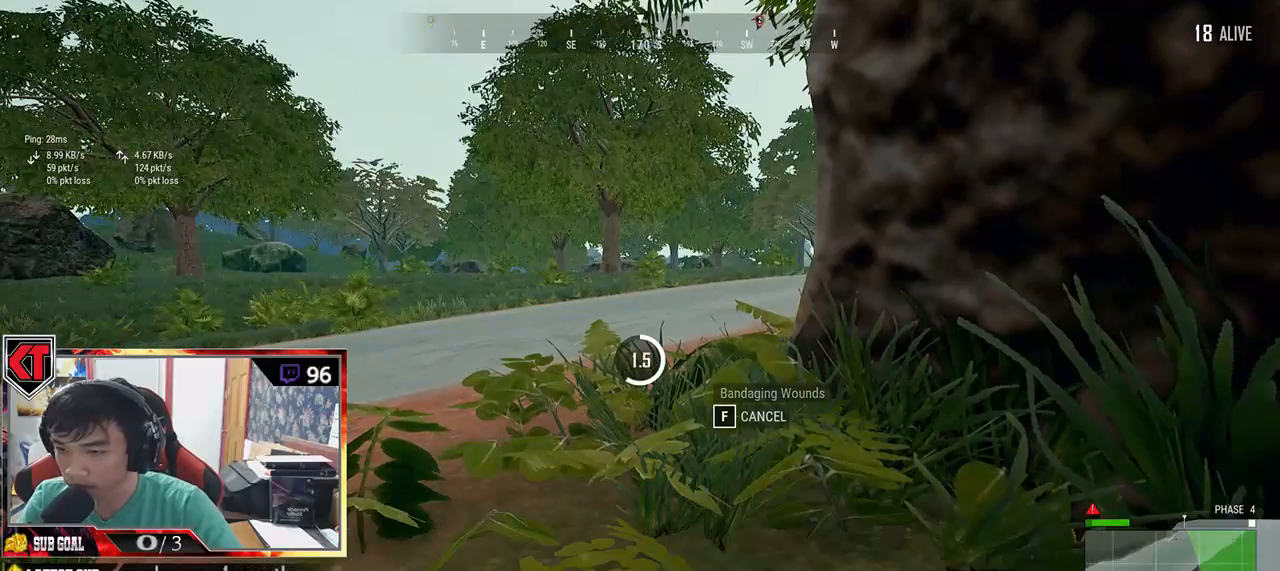
{"keys": [], "mouse": [], "events": []}
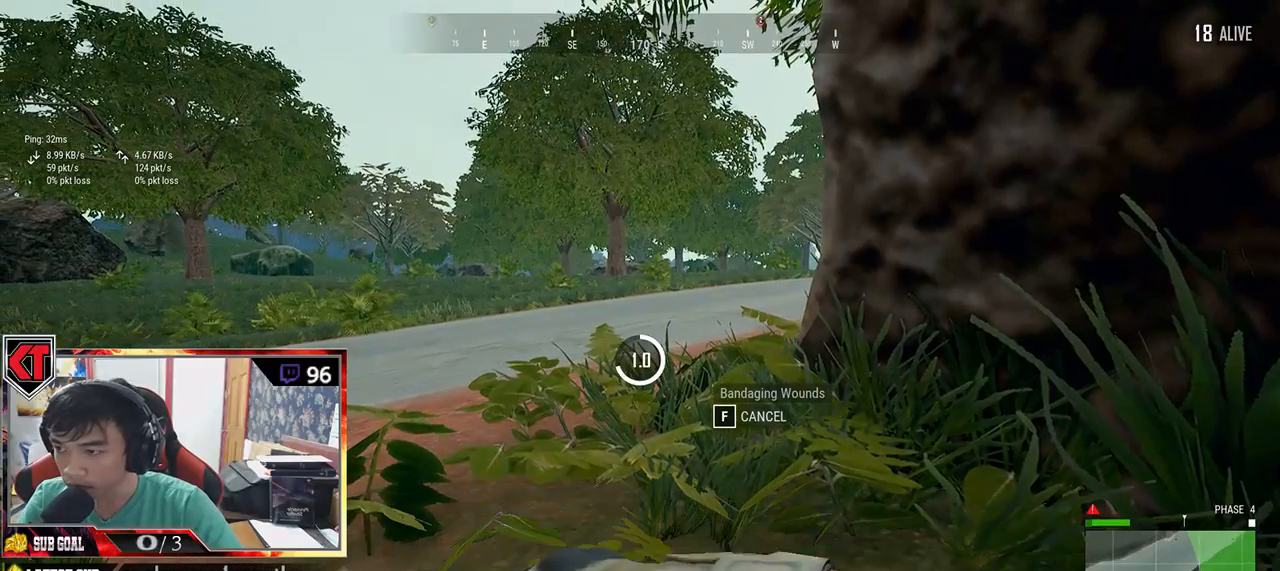
{"keys": [], "mouse": [], "events": []}
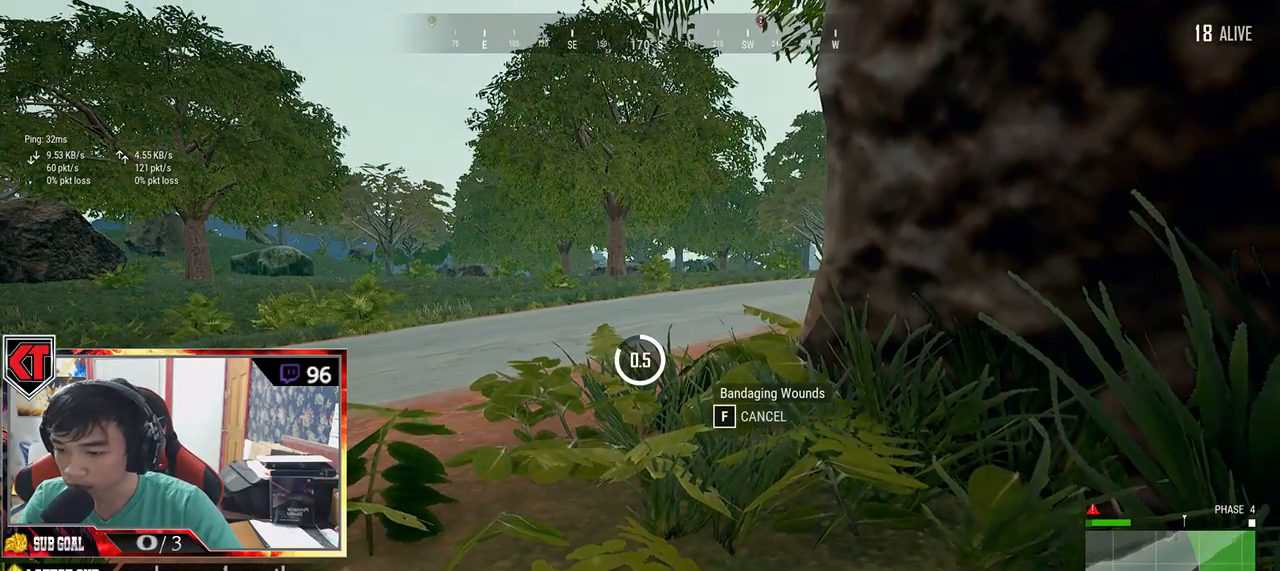
{"keys": [], "mouse": [], "events": [[100, "tab", "down"], [184, "tab", "up"]]}
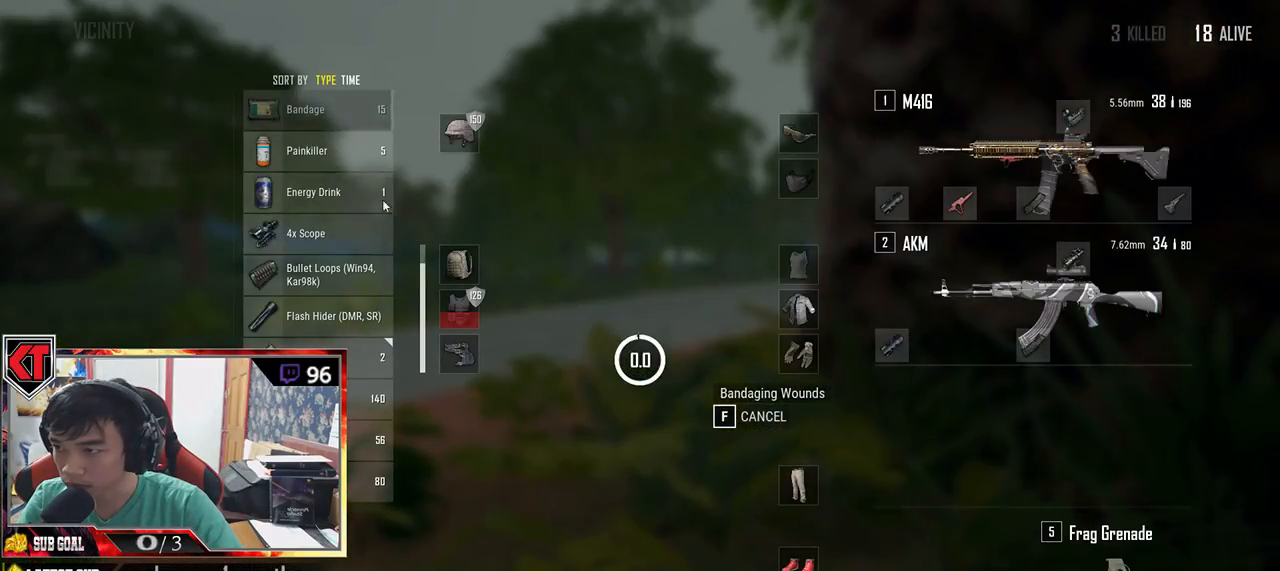
{"keys": [], "mouse": [], "events": [[200, "mouse_right", "down"], [250, "mouse_right", "up"], [300, "tab", "down"], [400, "tab", "up"]]}
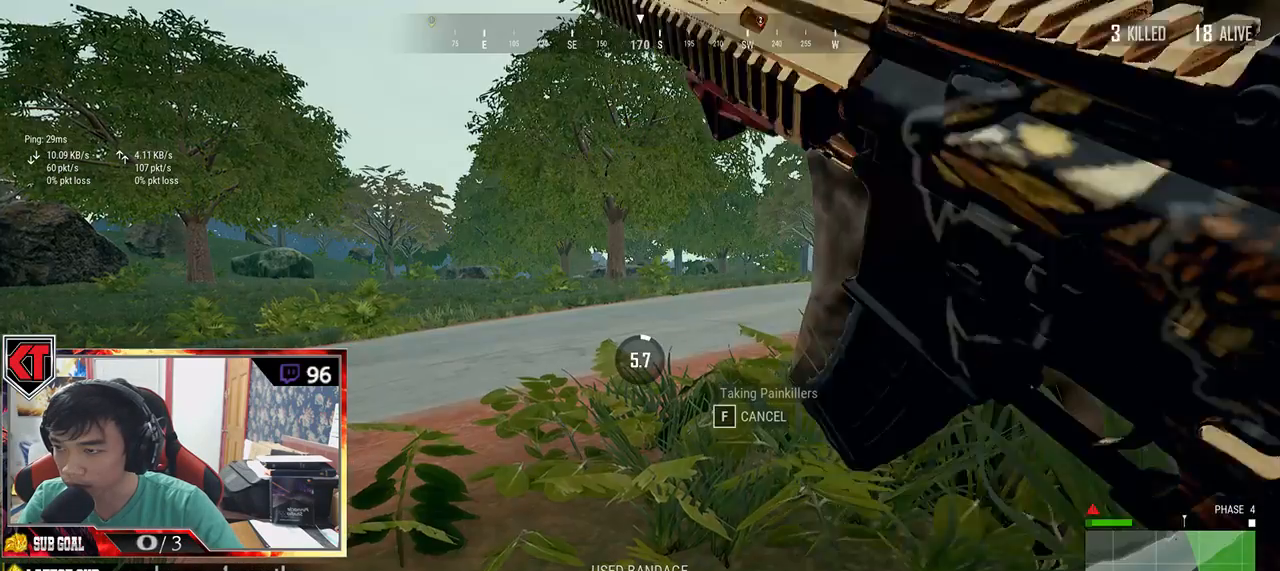
{"keys": [], "mouse": [], "events": []}
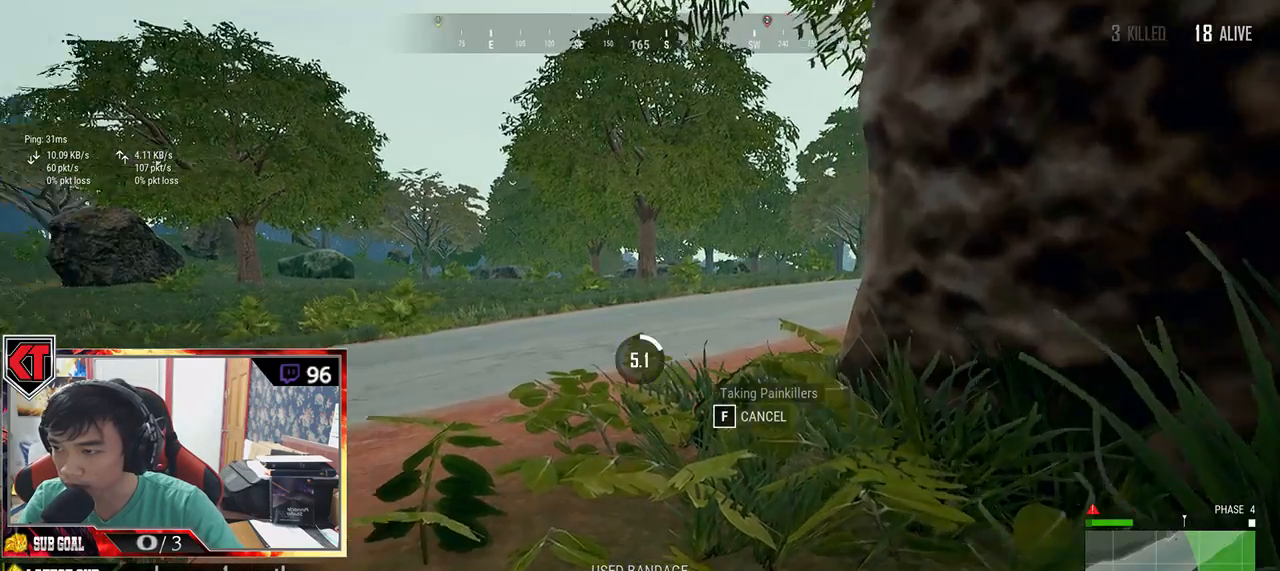
{"keys": [], "mouse": [], "events": []}
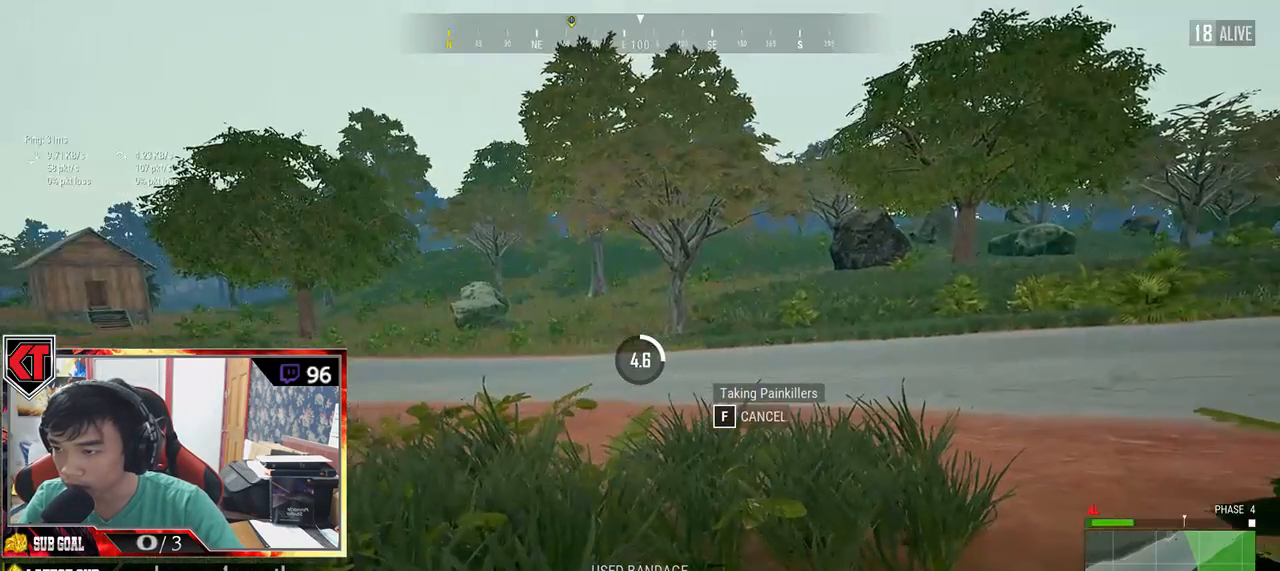
{"keys": [], "mouse": [], "events": []}
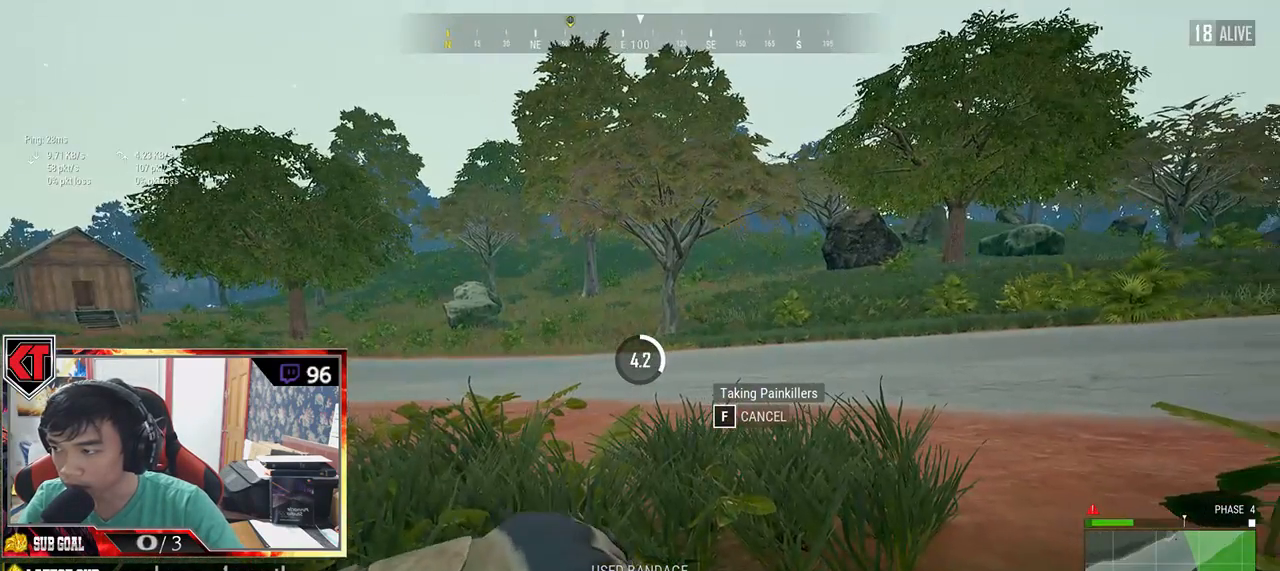
{"keys": [], "mouse": [], "events": []}
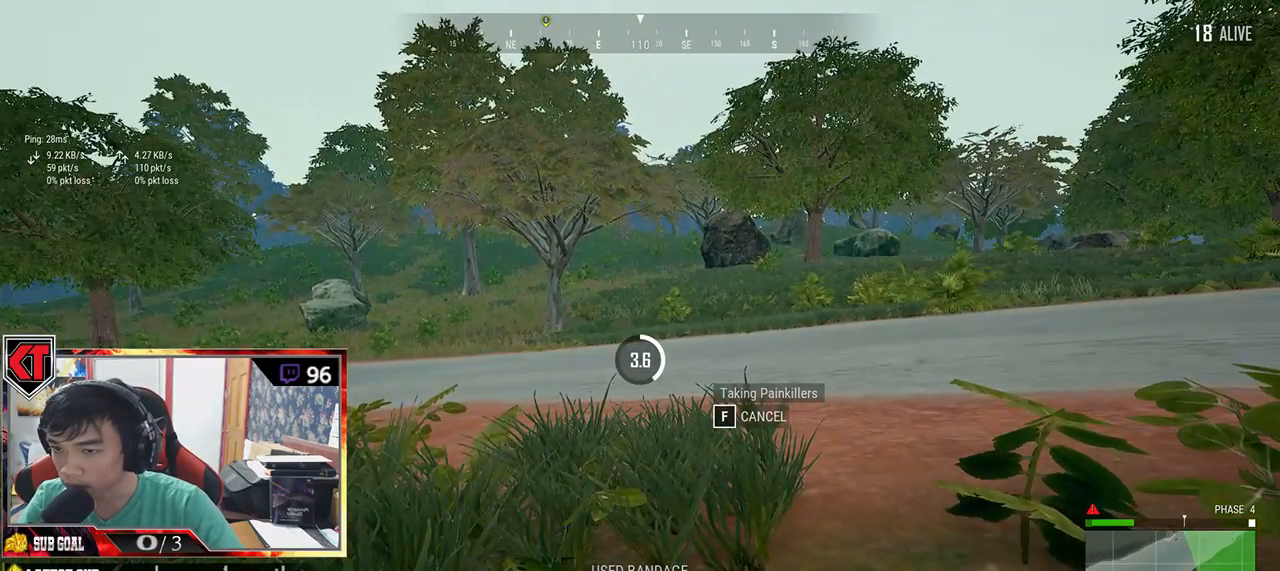
{"keys": [], "mouse": [], "events": []}
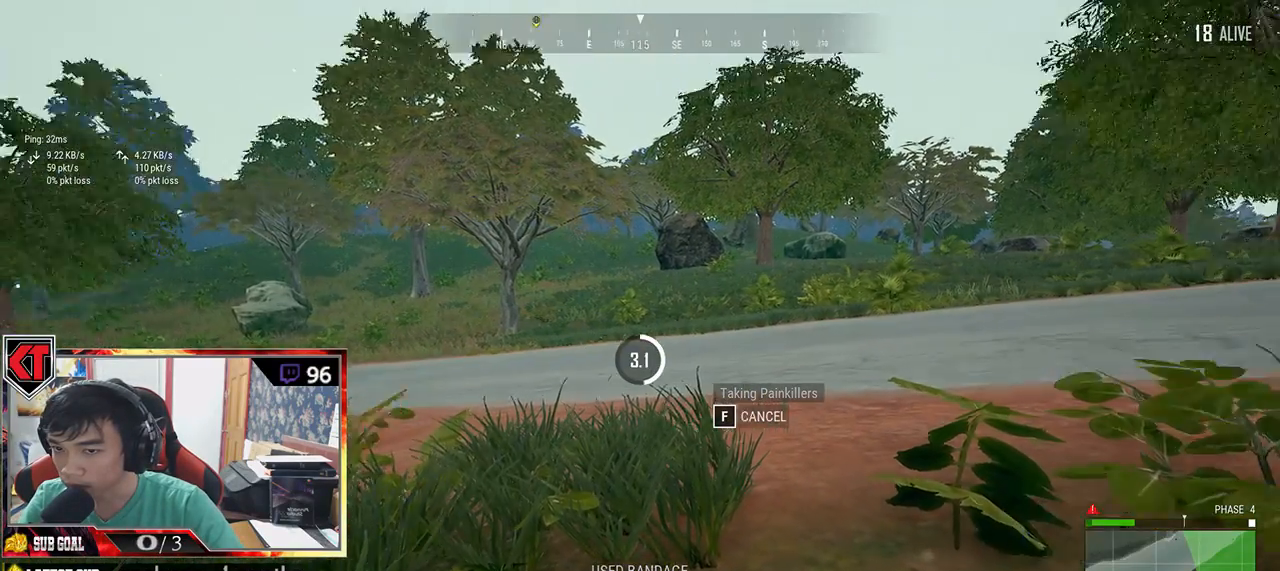
{"keys": [], "mouse": [], "events": []}